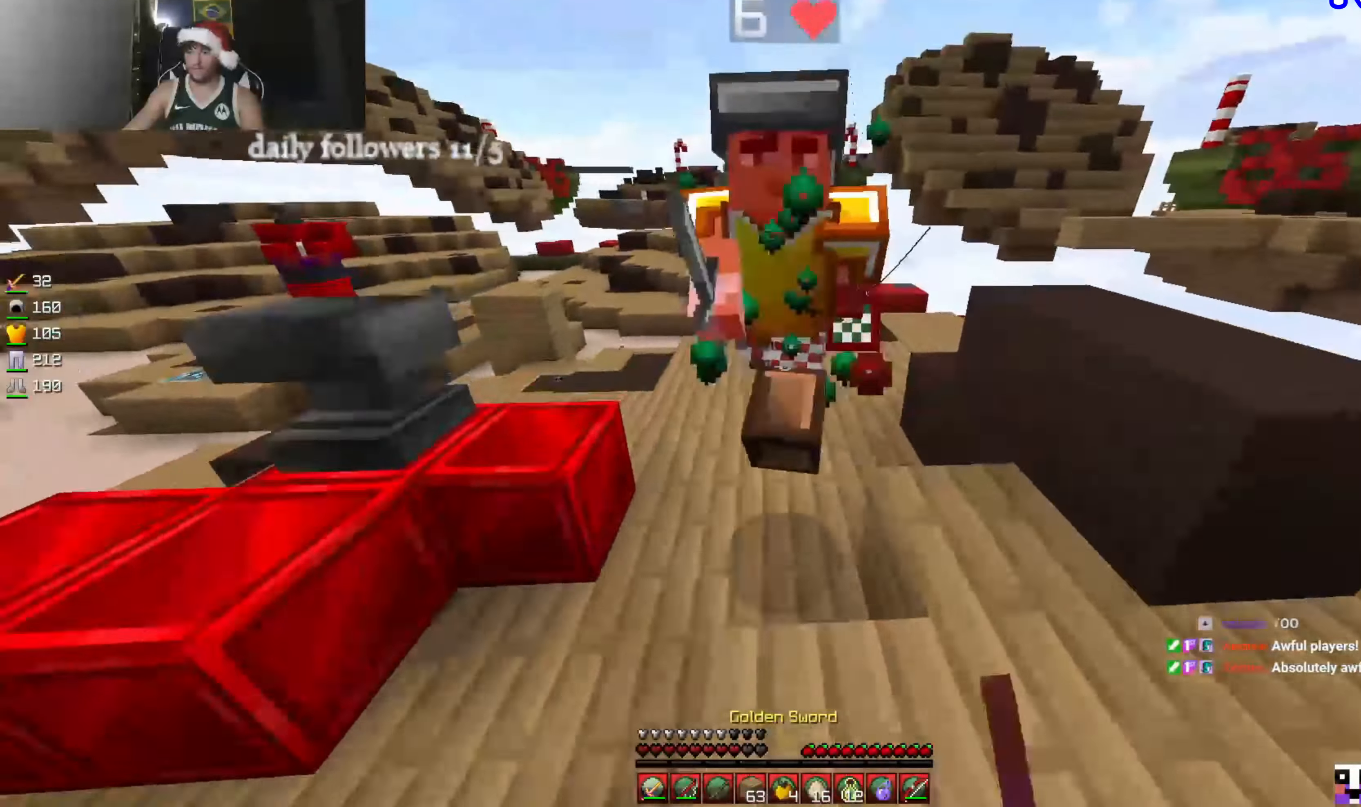
Gameplay with keyboard and mouse; each line is a JSON object with the keys and mouse buttons held at the frame after it. "events" lists presses ("down") and releases ("up") of "a", "d", "s", "w", "mouse_left" and "mouse_right" between this image and that frame as [ms after this image, input, new state], when the widget could be followed in between. "mouse_left", "mouse_right" = the "left", "right" buttons of the "mouse" list. No other keys are recorded. Fast repeated clicks can show as one long hold. Mouse movement is not recorded.
{"keys": ["w"], "mouse": ["left"], "events": [[33, "mouse_left", "down"]]}
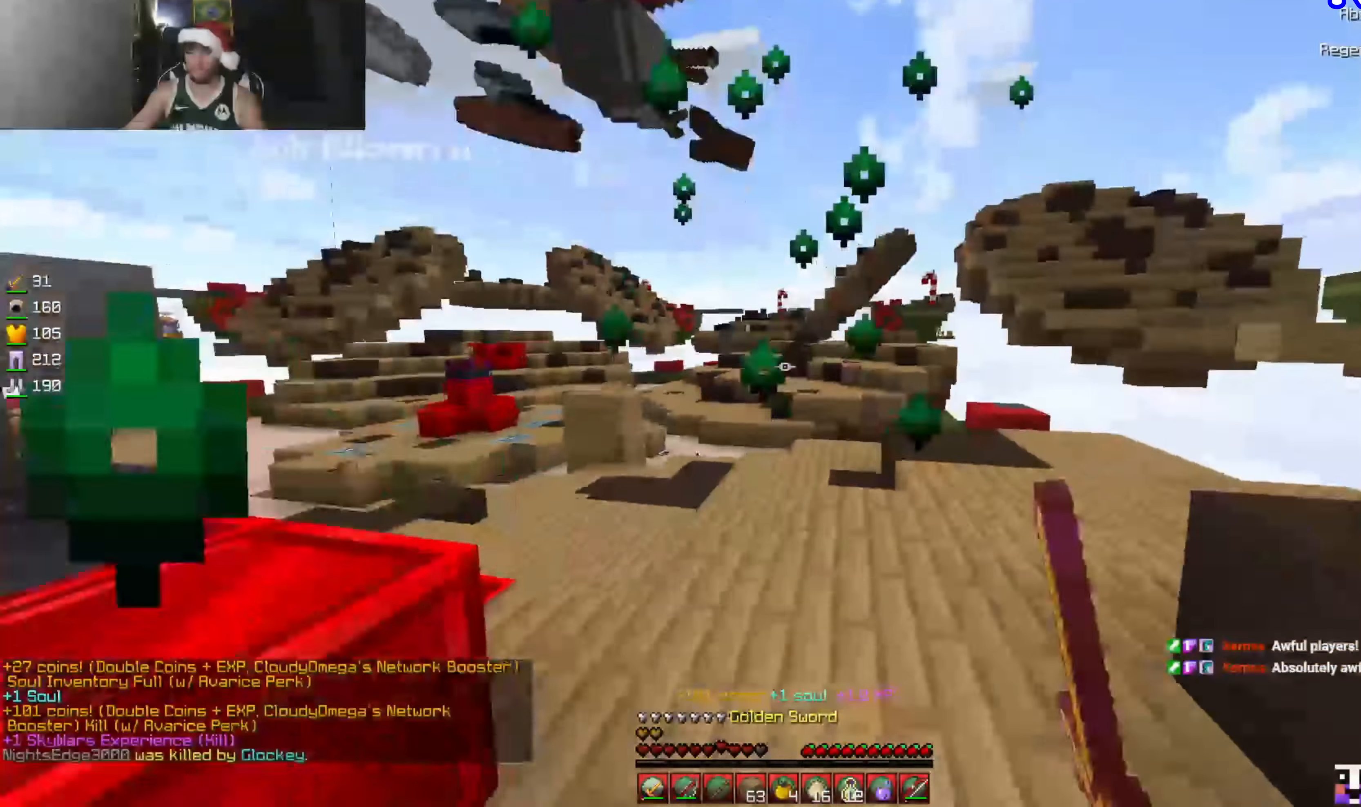
{"keys": ["a"], "mouse": [], "events": [[66, "mouse_left", "up"], [166, "a", "down"], [166, "w", "up"], [366, "mouse_left", "down"], [466, "mouse_left", "up"]]}
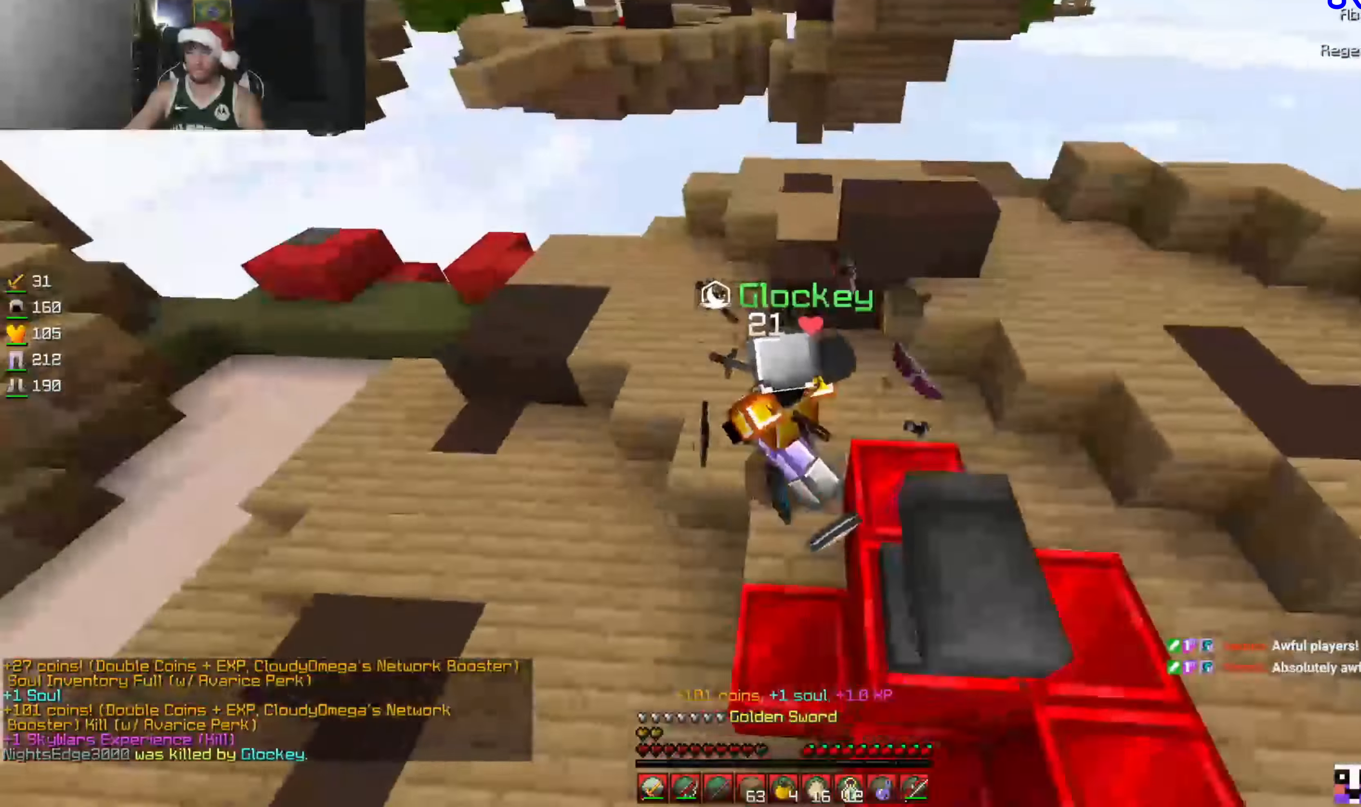
{"keys": [], "mouse": [], "events": [[200, "a", "up"]]}
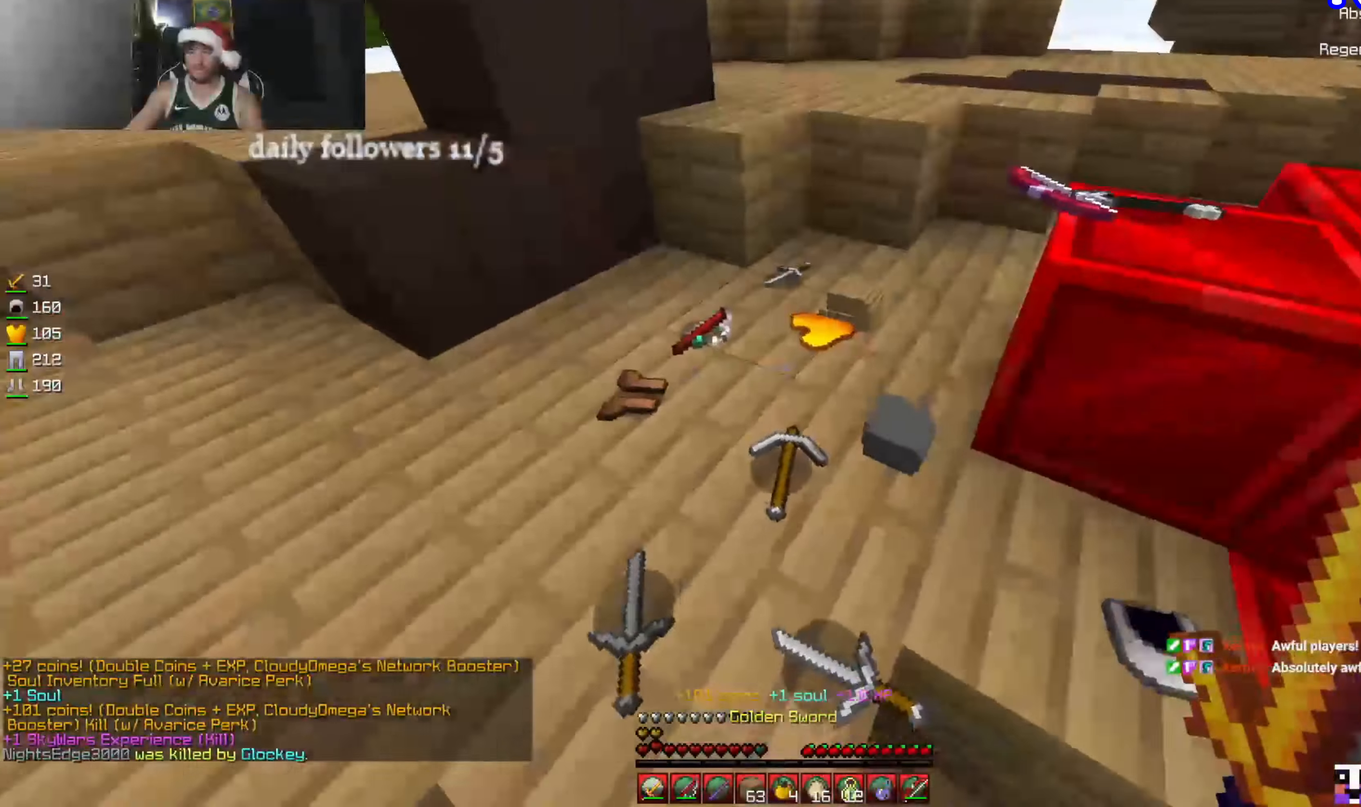
{"keys": ["a"], "mouse": [], "events": [[66, "a", "down"], [133, "w", "down"], [167, "mouse_left", "down"], [467, "w", "up"], [500, "mouse_left", "up"]]}
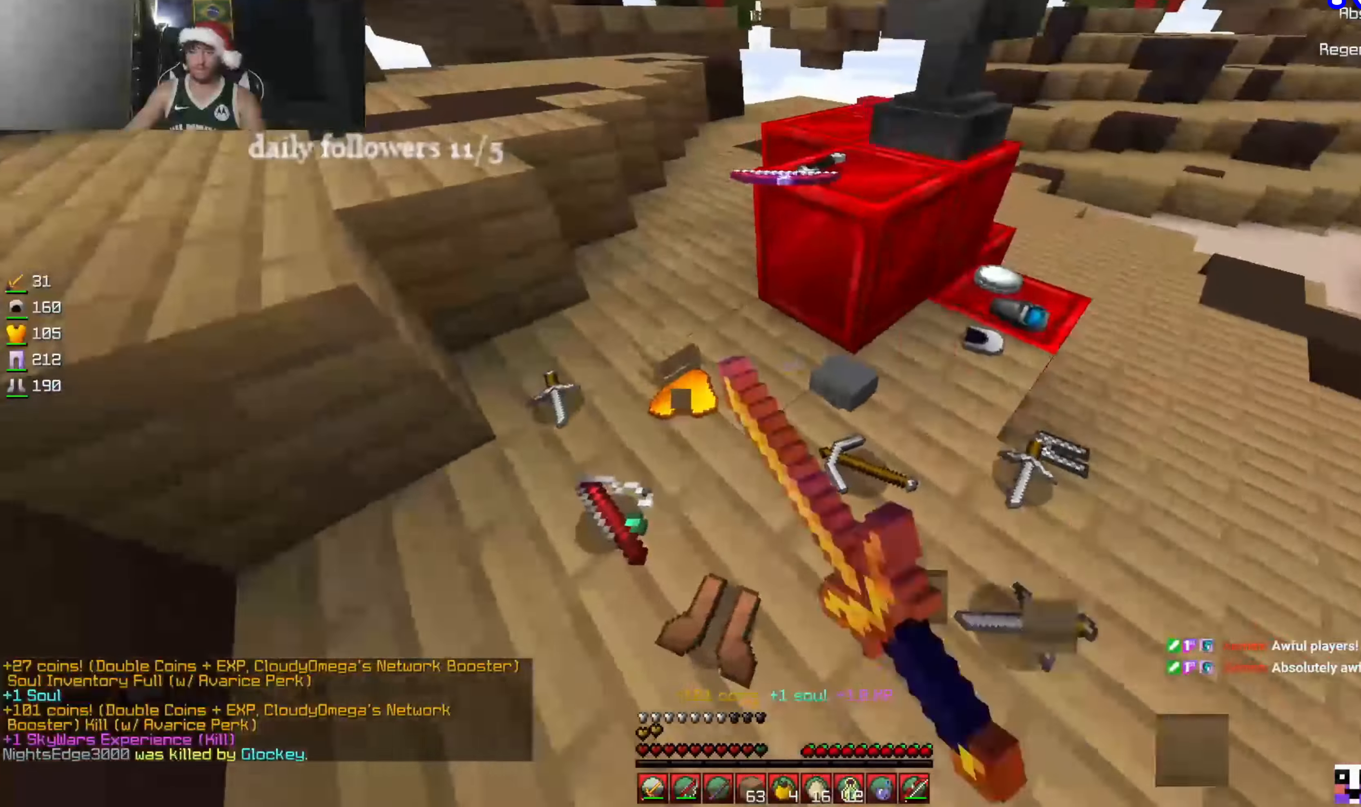
{"keys": ["w"], "mouse": [], "events": [[67, "a", "up"], [234, "w", "down"]]}
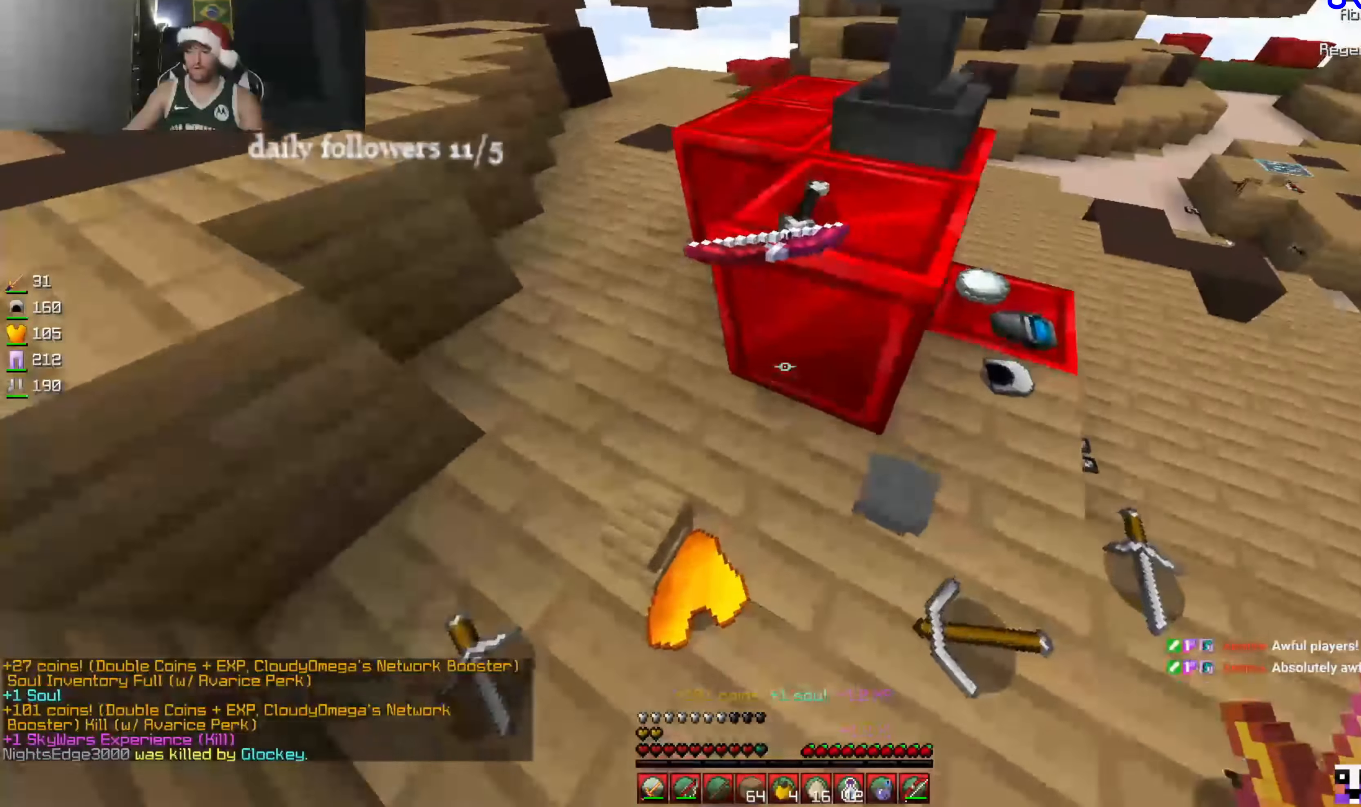
{"keys": [], "mouse": []}
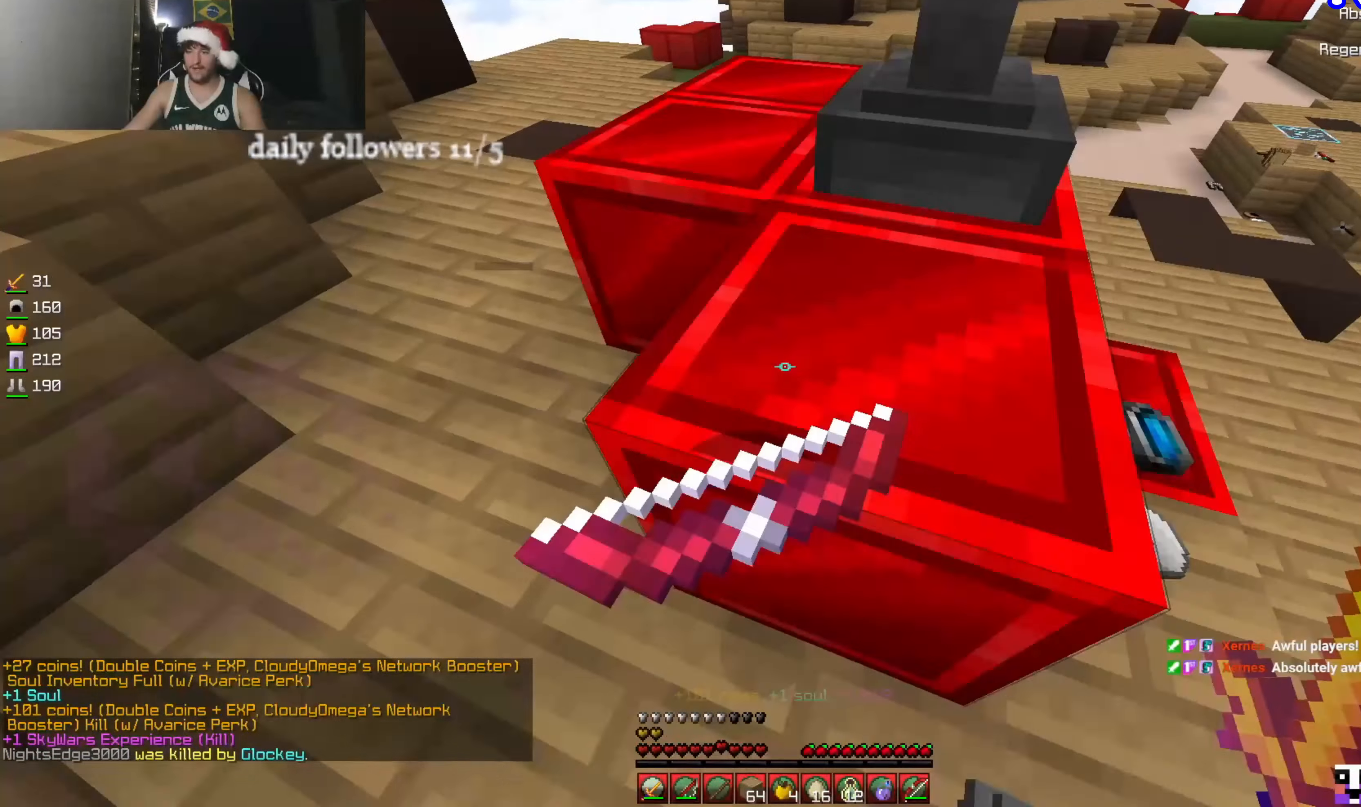
{"keys": ["a", "w"], "mouse": [], "events": [[67, "a", "down"], [334, "w", "down"]]}
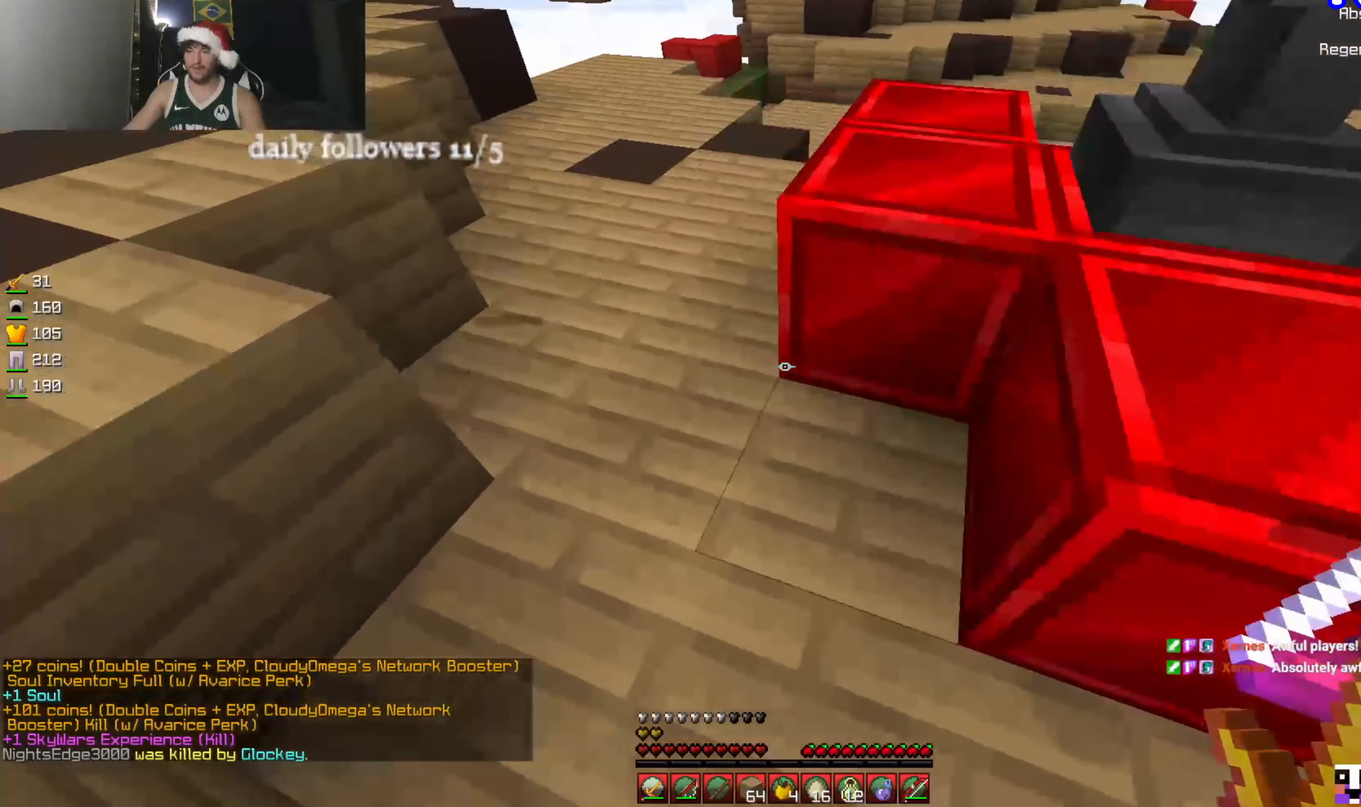
{"keys": ["a", "w"], "mouse": [], "events": []}
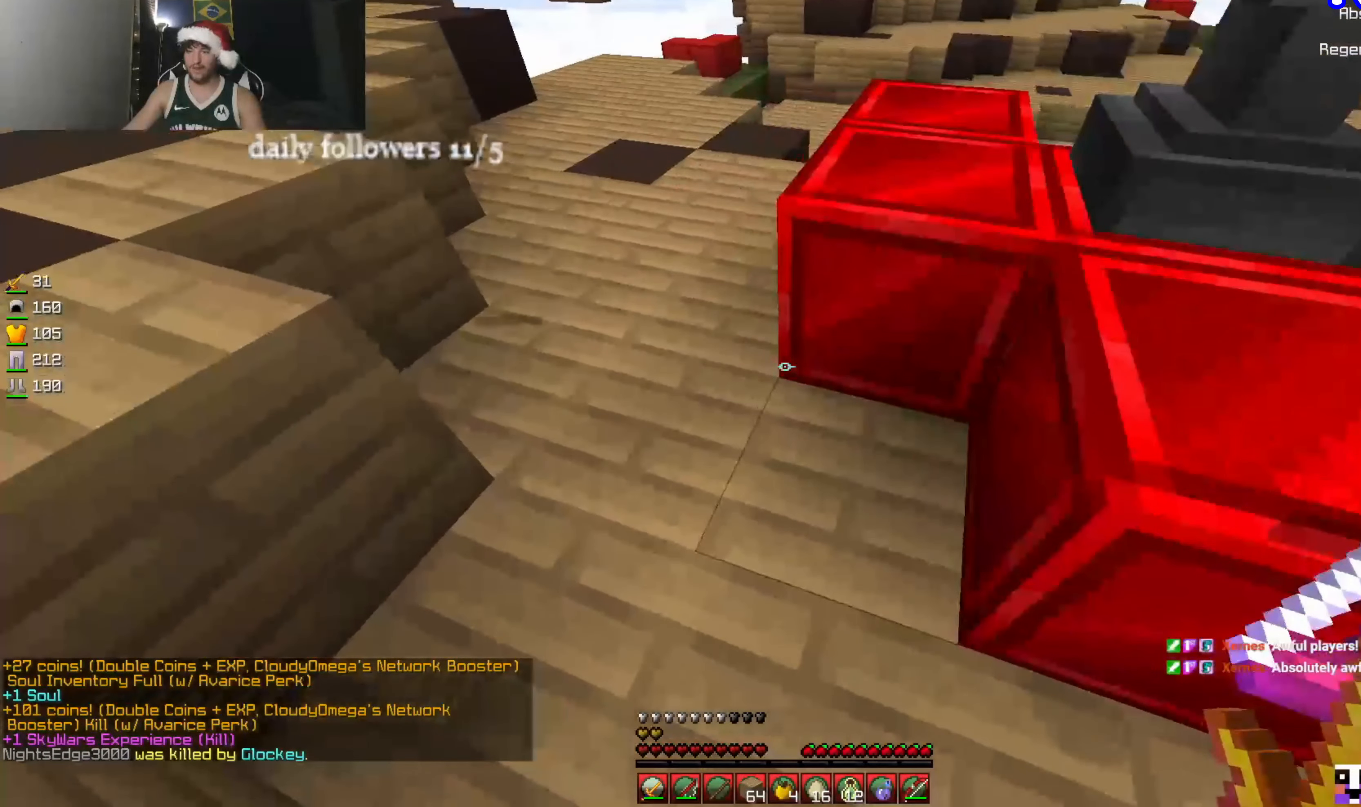
{"keys": ["w"], "mouse": [], "events": [[434, "a", "up"]]}
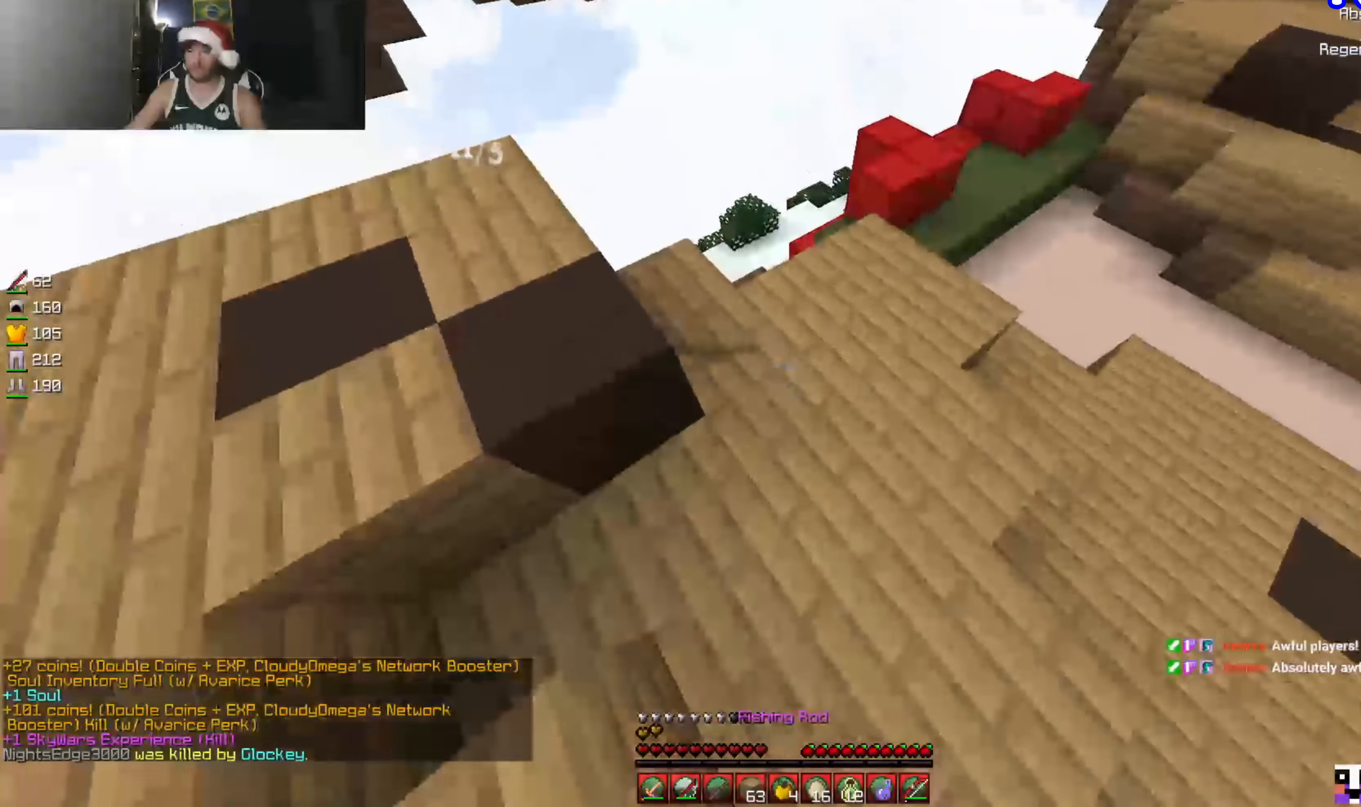
{"keys": ["w"], "mouse": [], "events": []}
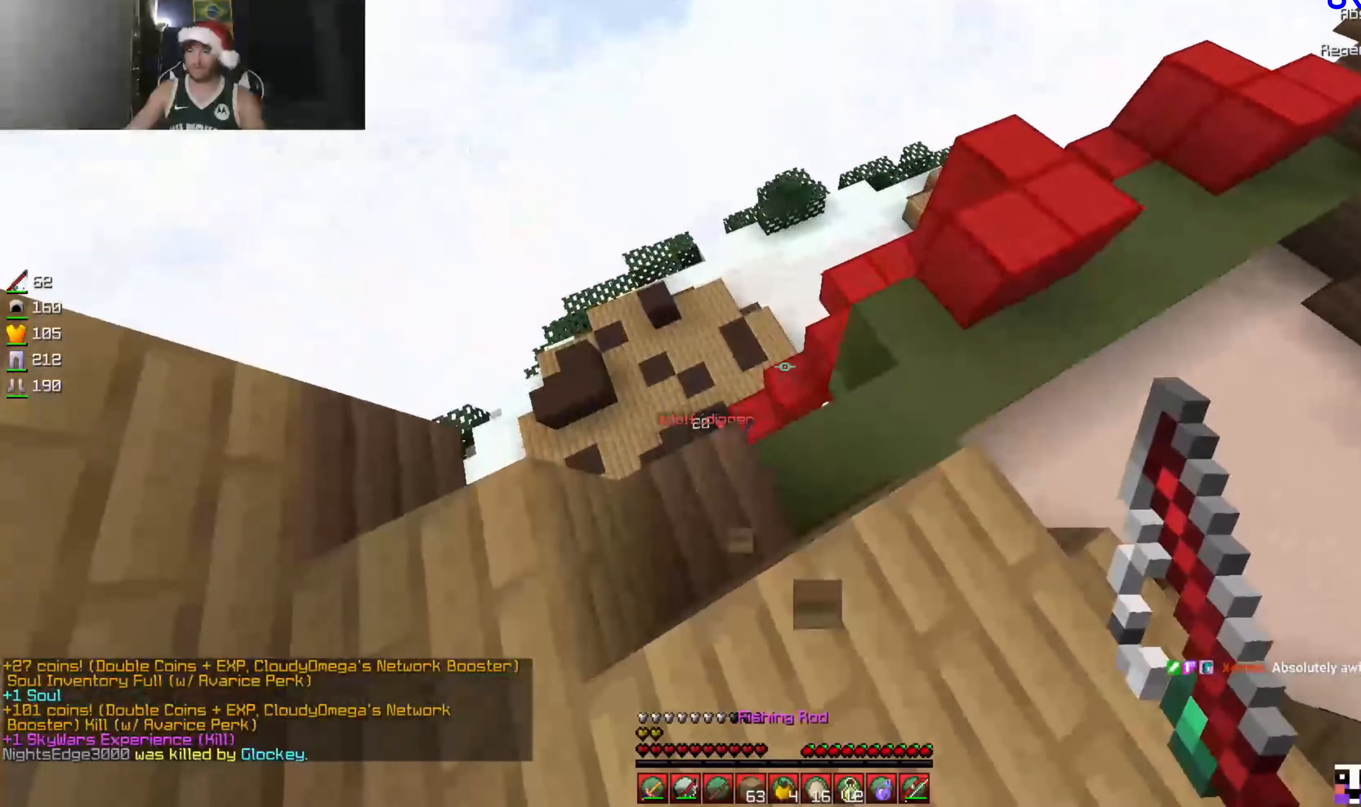
{"keys": ["w"], "mouse": [], "events": [[34, "a", "down"], [300, "a", "up"]]}
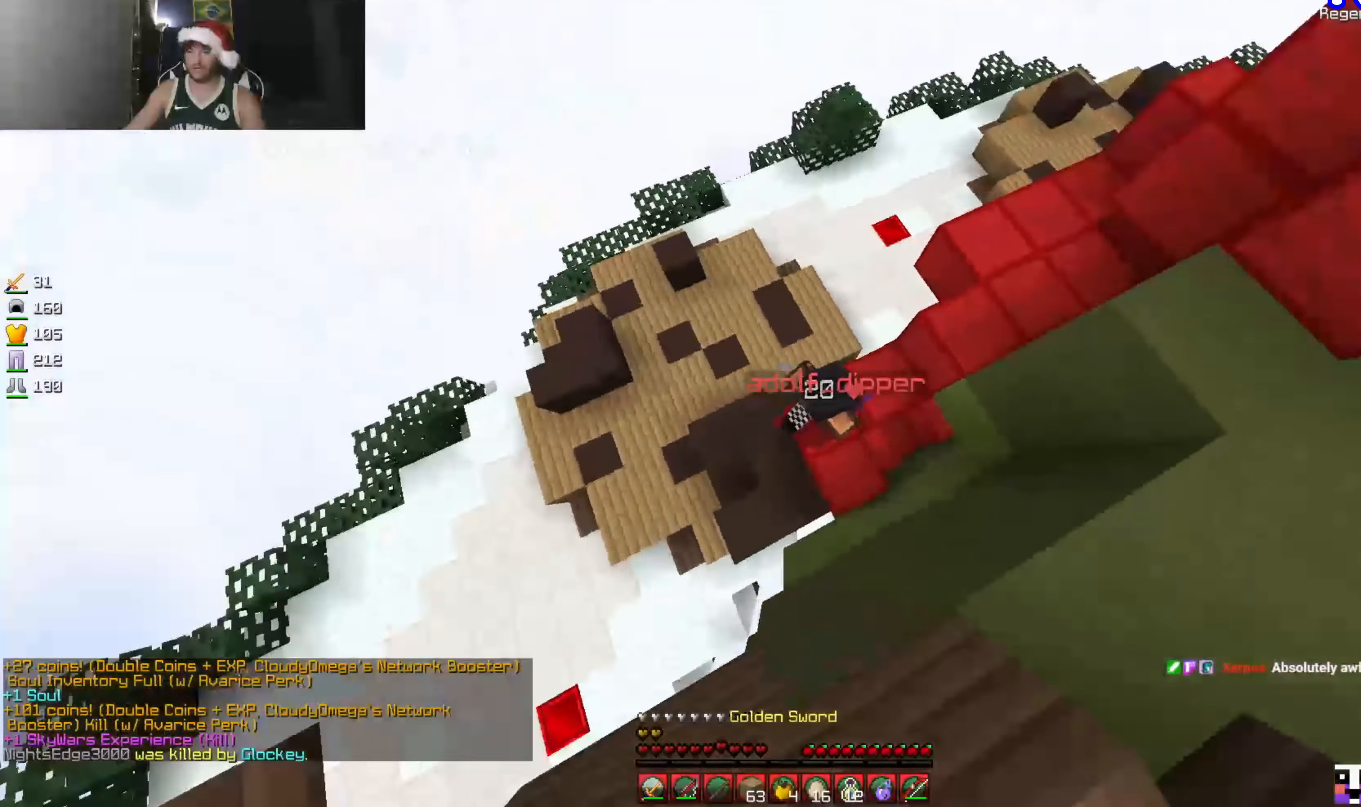
{"keys": ["w"], "mouse": ["left"], "events": [[167, "mouse_left", "down"]]}
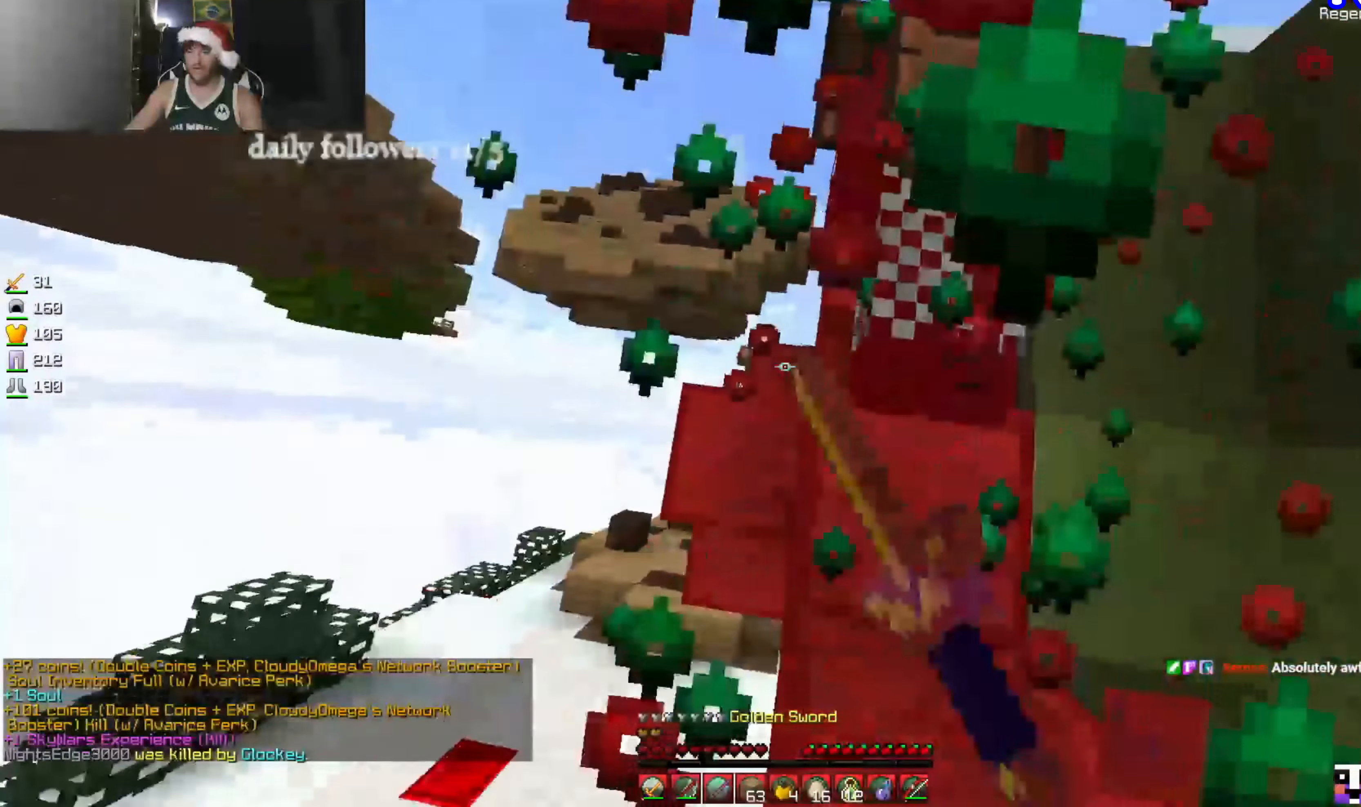
{"keys": ["w"], "mouse": ["left"], "events": [[434, "mouse_left", "up"], [500, "mouse_left", "down"]]}
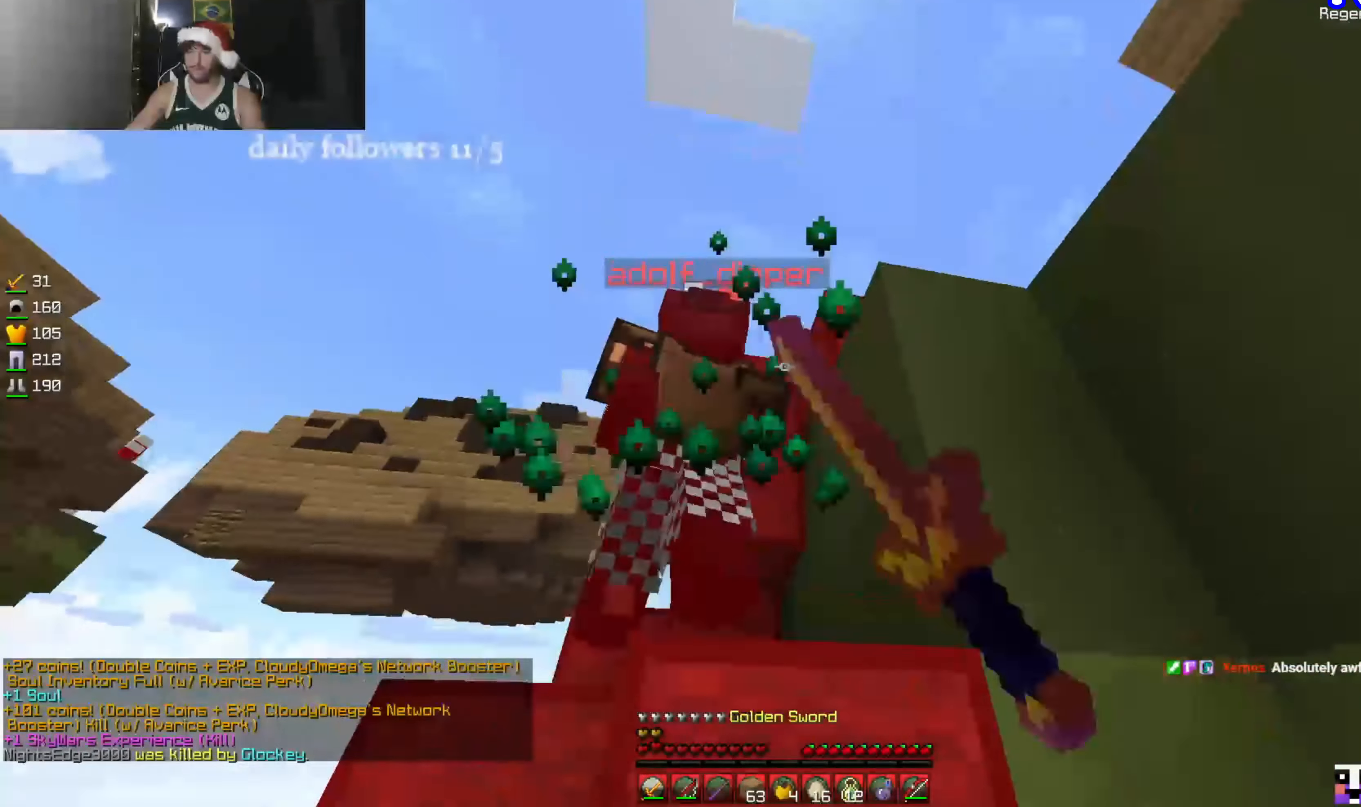
{"keys": ["w"], "mouse": ["left"], "events": [[100, "mouse_left", "up"], [134, "mouse_left", "down"]]}
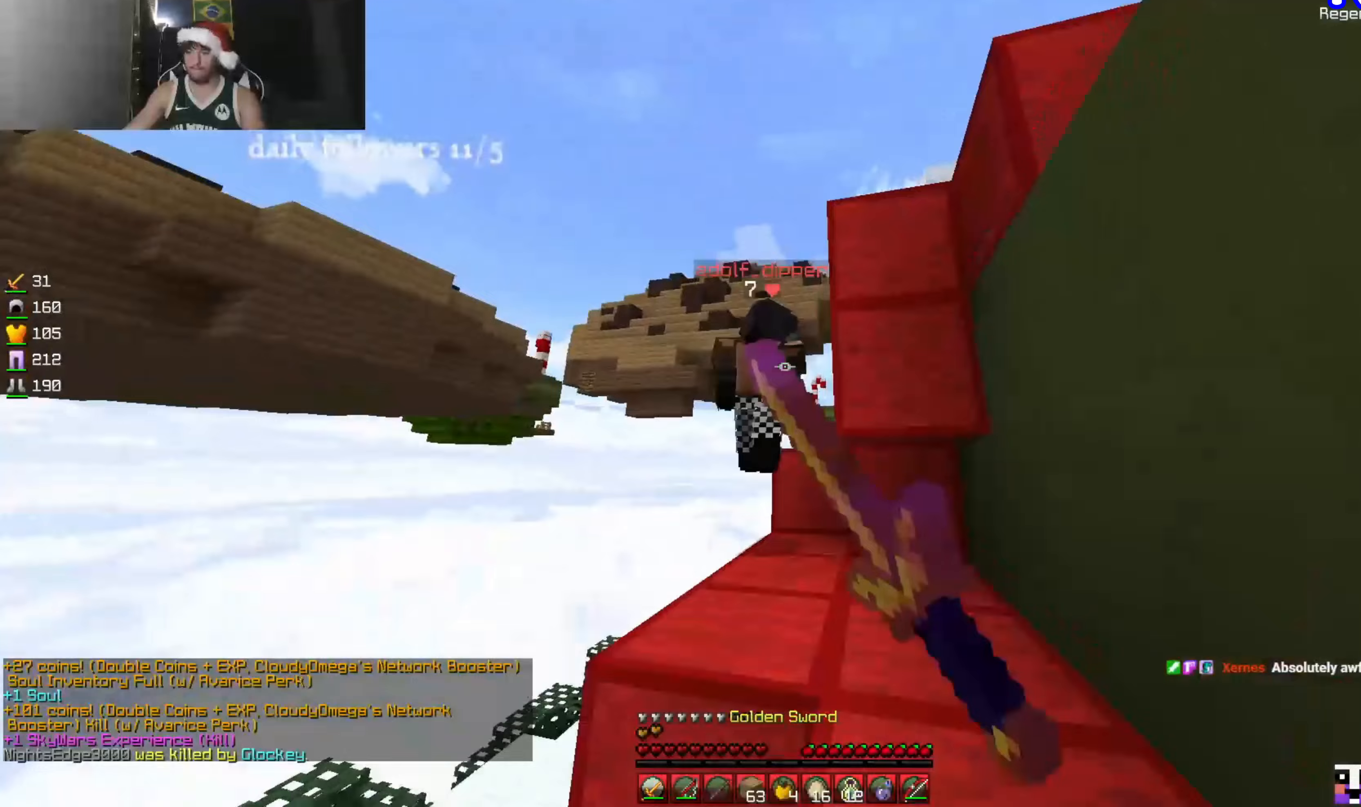
{"keys": ["w"], "mouse": [], "events": [[133, "mouse_left", "up"], [133, "mouse_right", "down"], [200, "mouse_right", "up"]]}
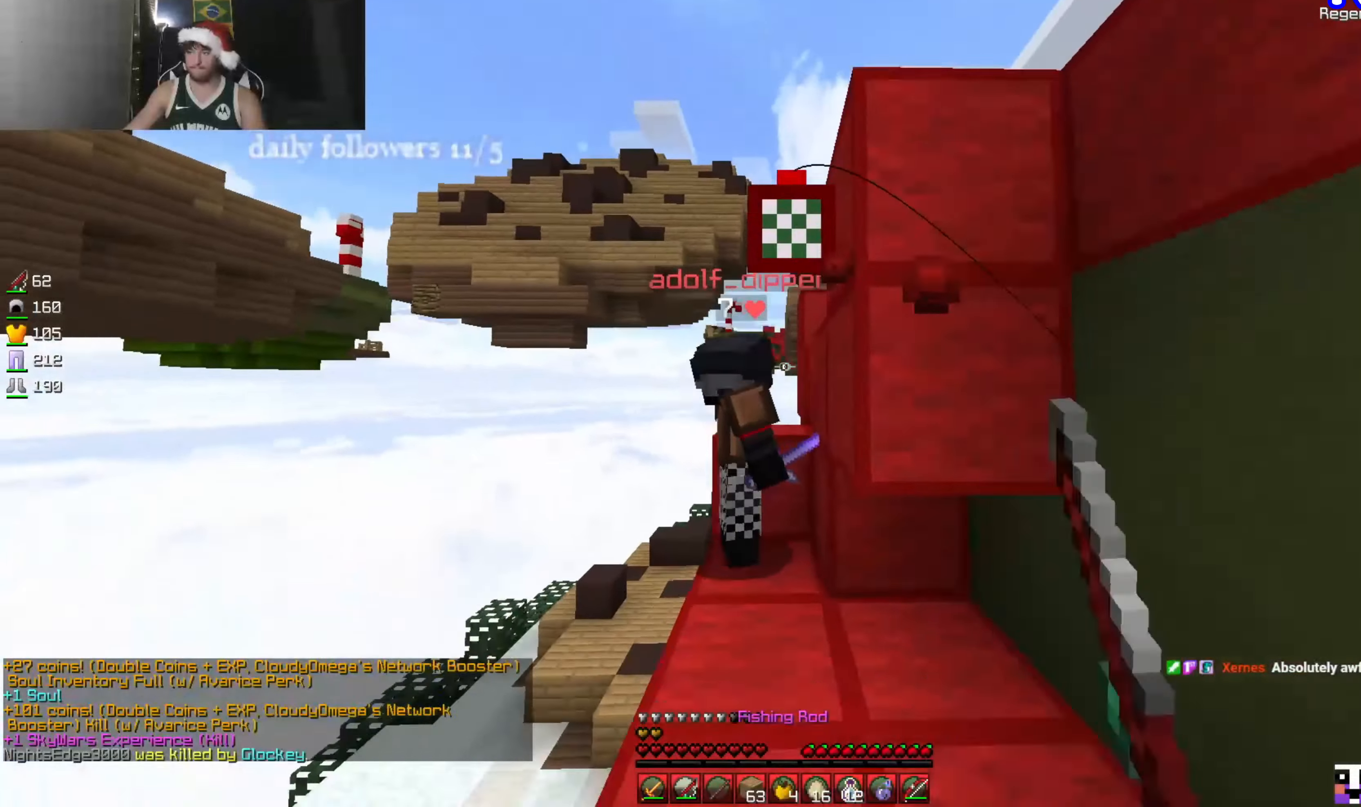
{"keys": ["a"], "mouse": [], "events": [[233, "mouse_left", "down"], [367, "mouse_left", "up"], [400, "mouse_left", "down"], [467, "mouse_left", "up"], [467, "w", "up"], [500, "a", "down"]]}
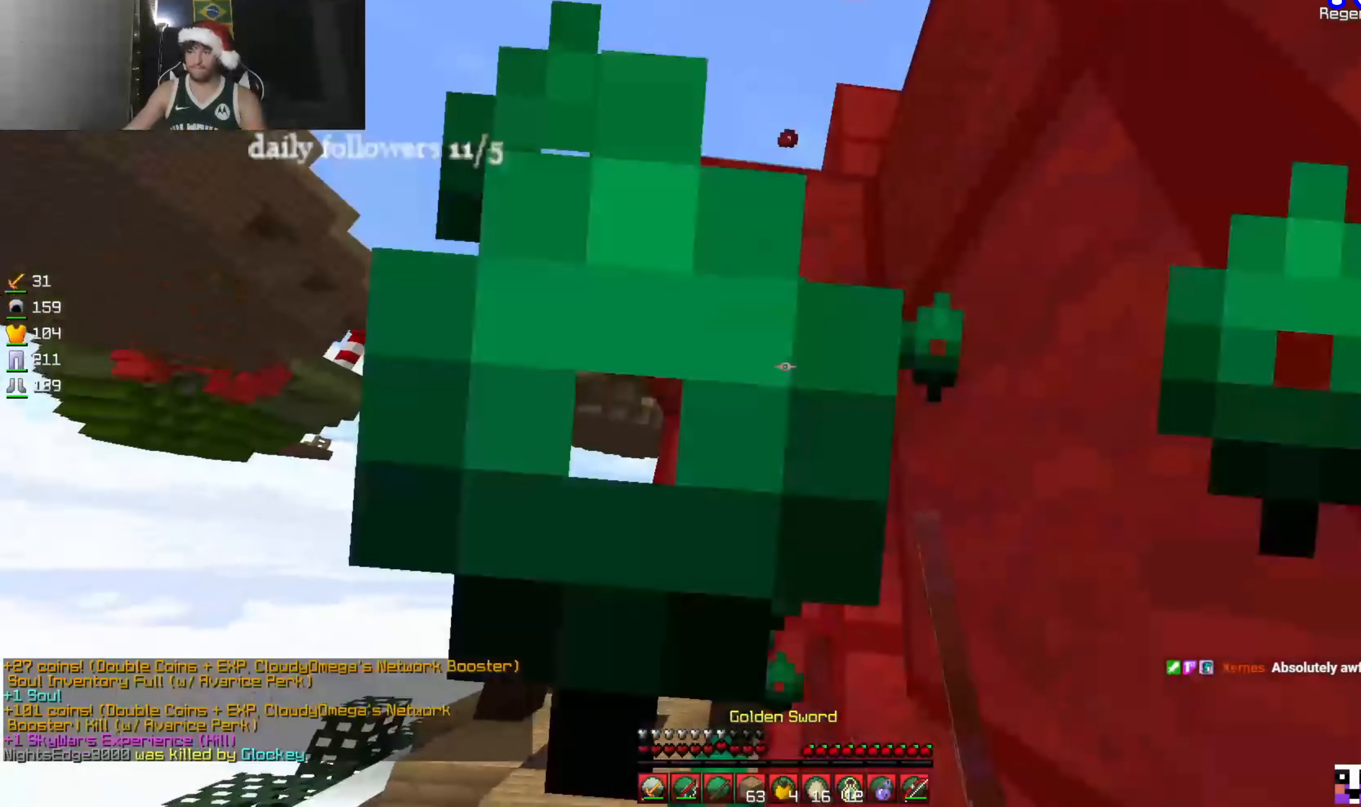
{"keys": ["a"], "mouse": ["right"], "events": [[500, "mouse_right", "down"]]}
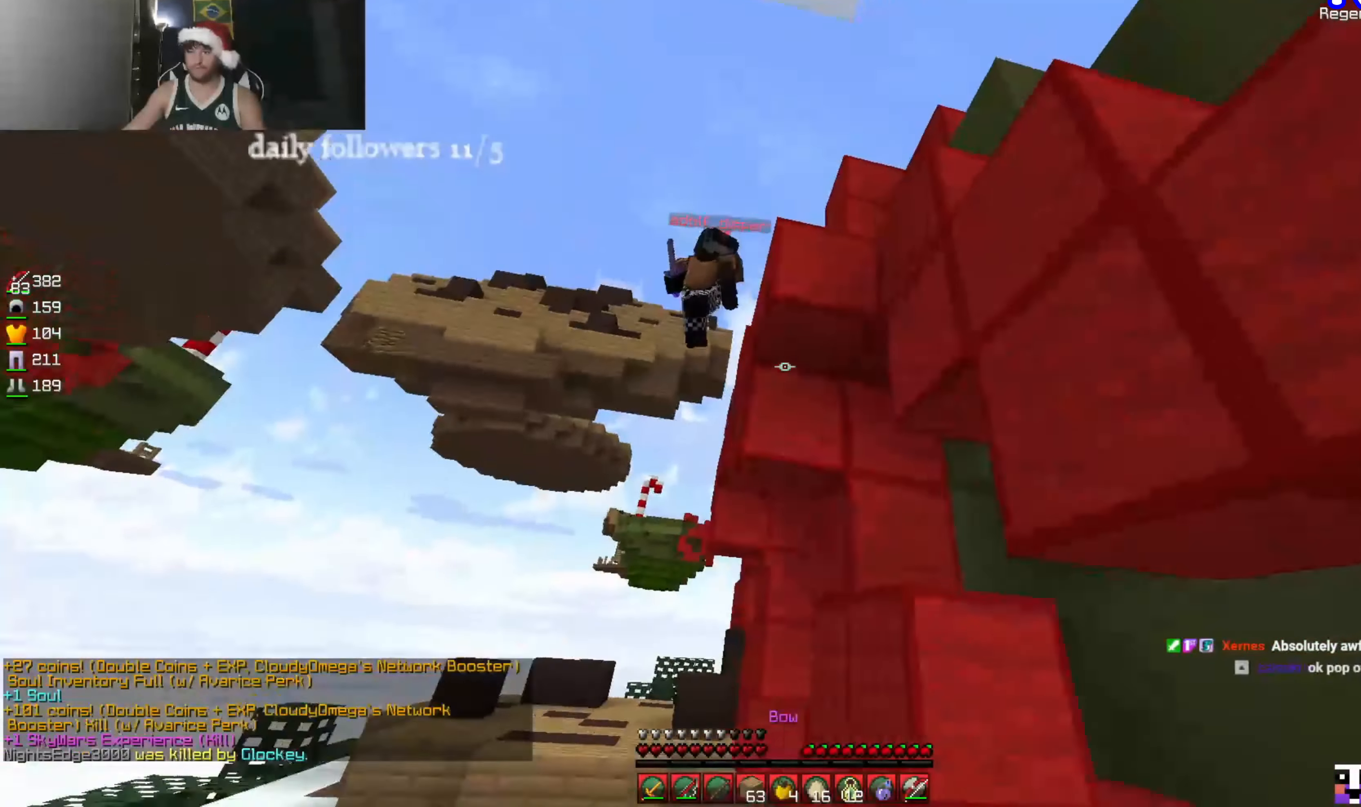
{"keys": ["w"], "mouse": ["left"], "events": [[67, "mouse_left", "down"], [300, "mouse_left", "up"], [333, "mouse_right", "up"], [367, "a", "up"], [367, "w", "down"], [400, "mouse_left", "down"]]}
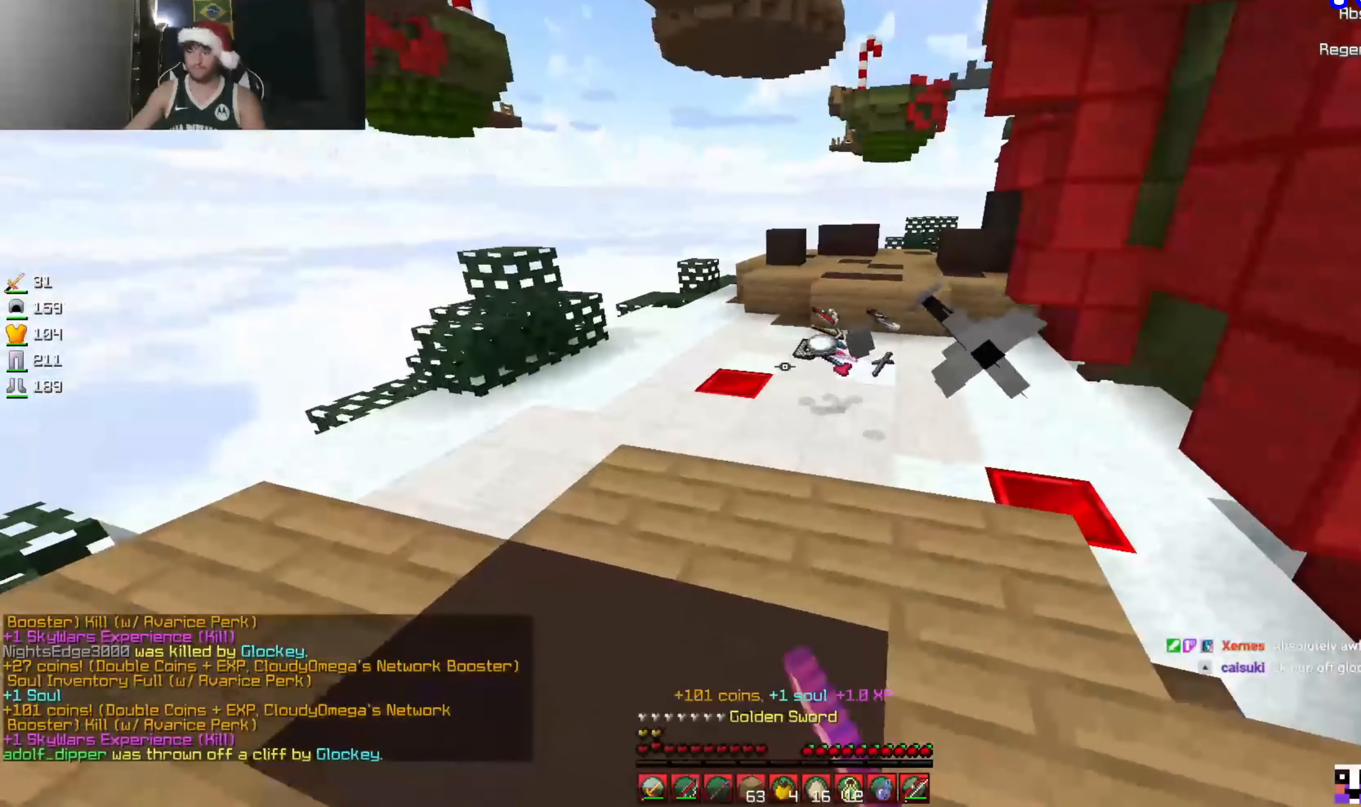
{"keys": ["w"], "mouse": [], "events": [[133, "mouse_left", "up"]]}
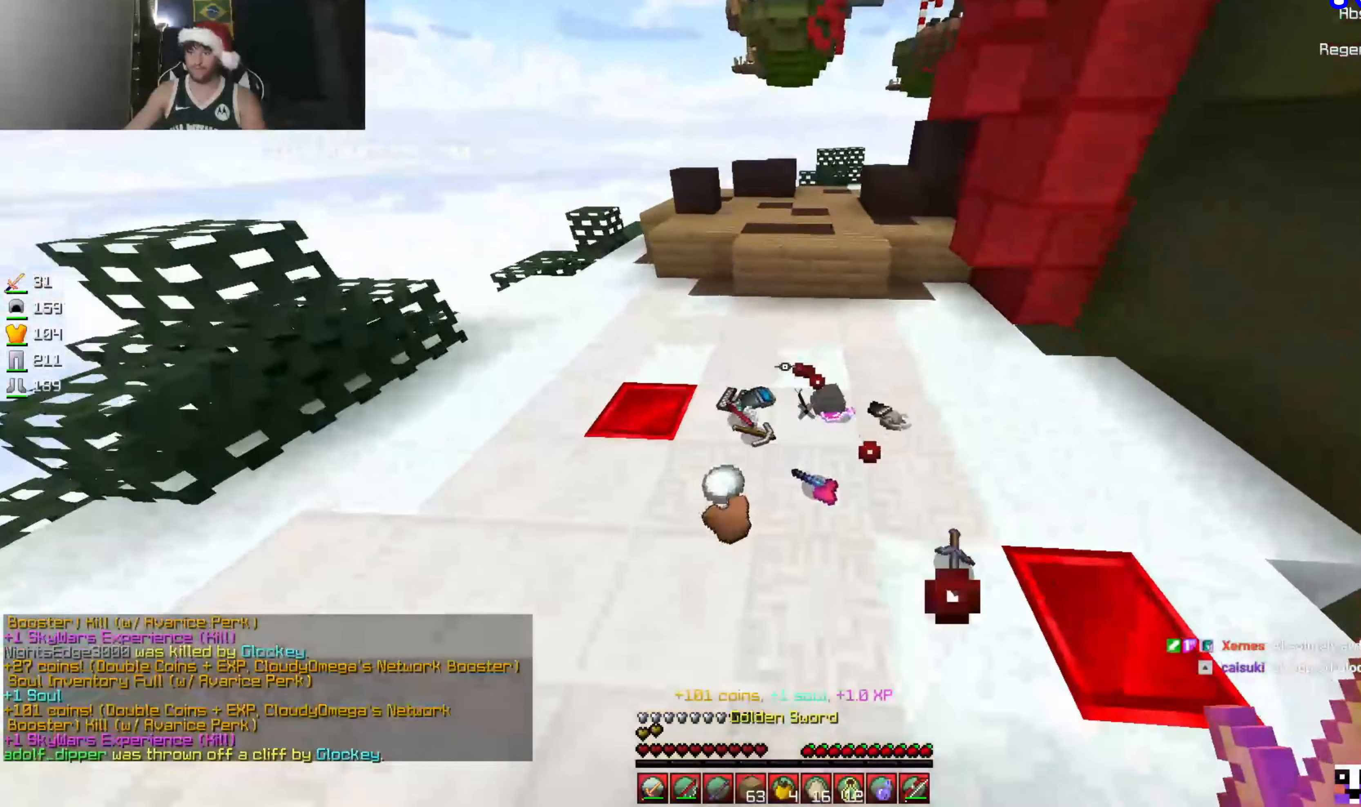
{"keys": ["w"], "mouse": ["left"], "events": [[300, "mouse_left", "down"]]}
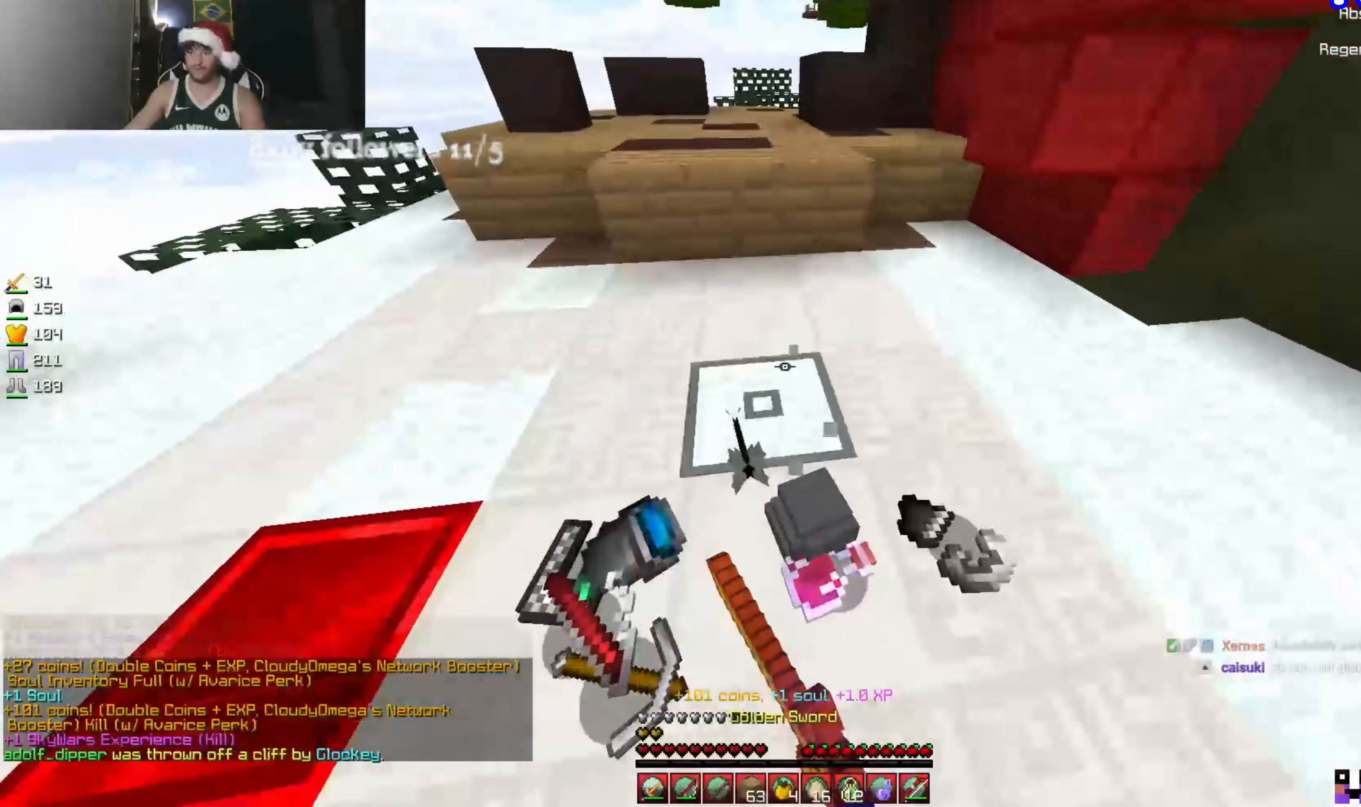
{"keys": ["w"], "mouse": [], "events": [[100, "a", "down"], [100, "mouse_left", "up"], [167, "w", "up"], [333, "a", "up"], [500, "w", "down"]]}